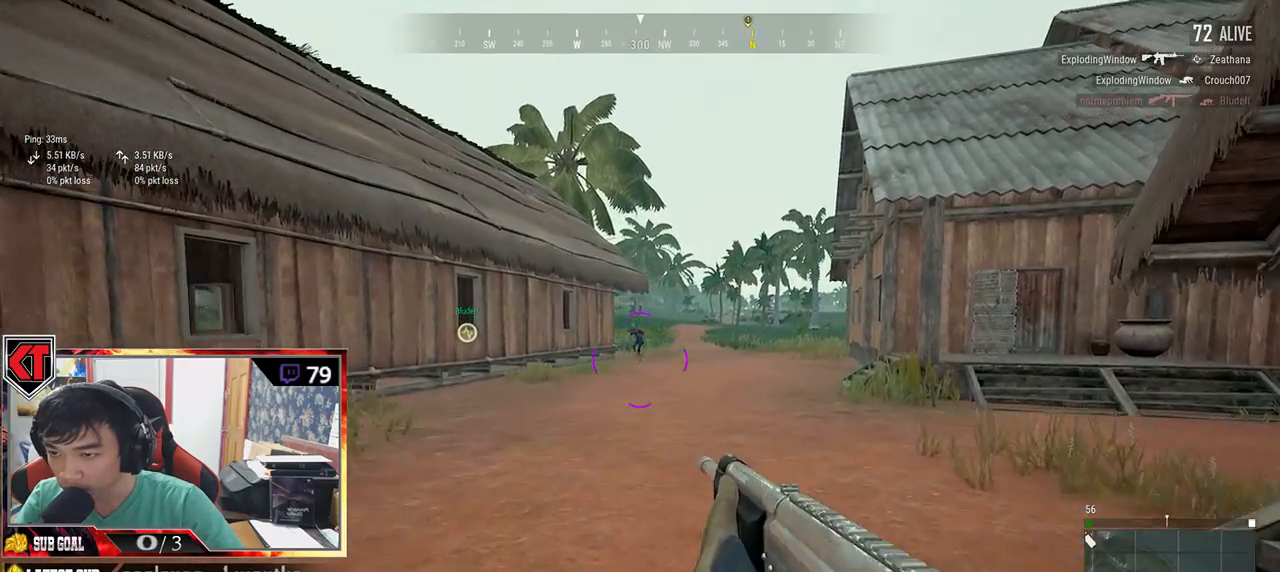
Gameplay with keyboard and mouse; each line is a JSON object with the keys and mouse buttons held at the frame after it. "events" lists presses ("down") and releases ("up") of "a", "c", "ctrl", "d", "e", "f", "q", "r", "s", "shift", "space", "tab", "v", "w", "x", "z", "mouse_left", "mouse_wheel", "mouse_right", "mouse_mb4" and "mouse_mb5" between this image and that frame as [ms after this image, input, new state], when the widget could be followed in between. "mouse_left", "mouse_wheel", "mouse_right", "mouse_mb4", "mouse_mb5" = the "left", "wheel", "right", "mb4", "mb5" buttons of the "mouse" list. No other keys are recorded. "wheel" means that the mouse wheel is clicked or scrolled. Mouse movement is not recorded.
{"keys": ["a"], "mouse": [], "events": [[16, "w", "up"], [66, "d", "down"], [66, "mouse_left", "down"], [116, "a", "up"], [183, "mouse_left", "up"], [350, "a", "down"], [400, "d", "up"]]}
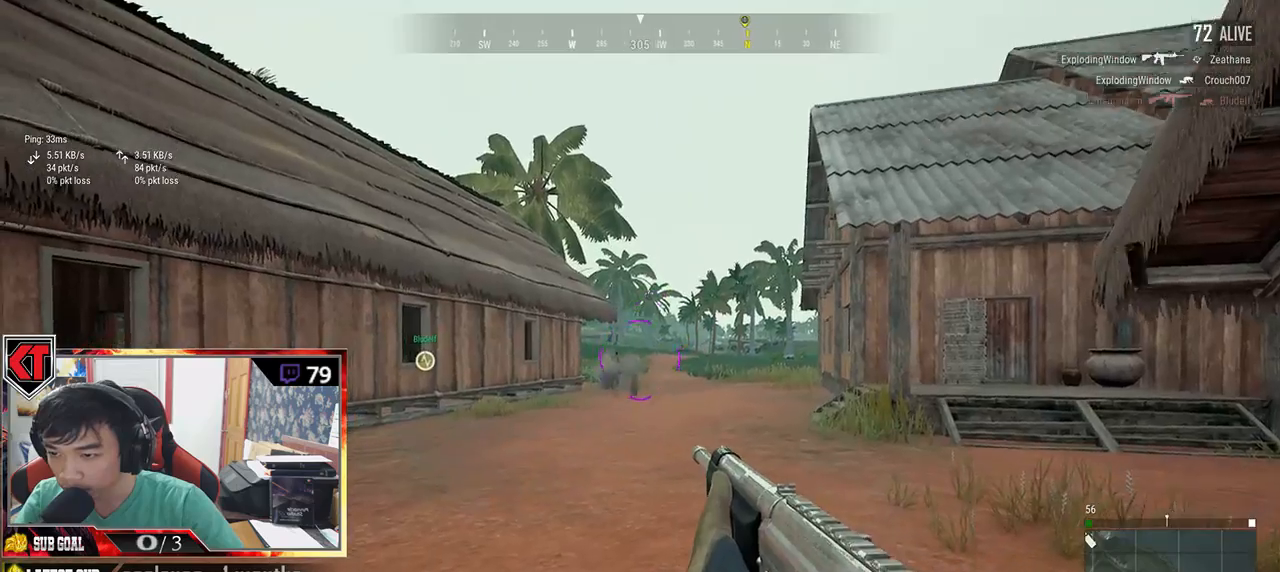
{"keys": ["d", "s"], "mouse": [], "events": [[116, "mouse_left", "down"], [166, "d", "down"], [200, "a", "up"], [266, "mouse_left", "up"], [383, "s", "down"]]}
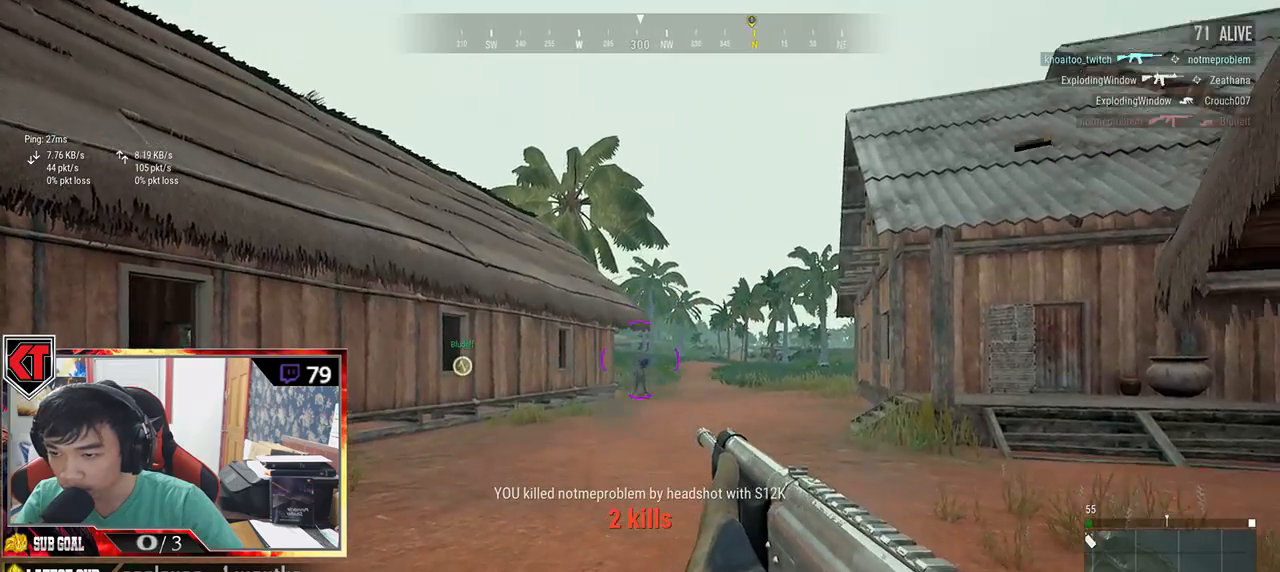
{"keys": ["a", "w"], "mouse": [], "events": [[150, "d", "up"], [216, "r", "down"], [266, "a", "down"], [316, "s", "up"], [366, "r", "up"], [466, "w", "down"]]}
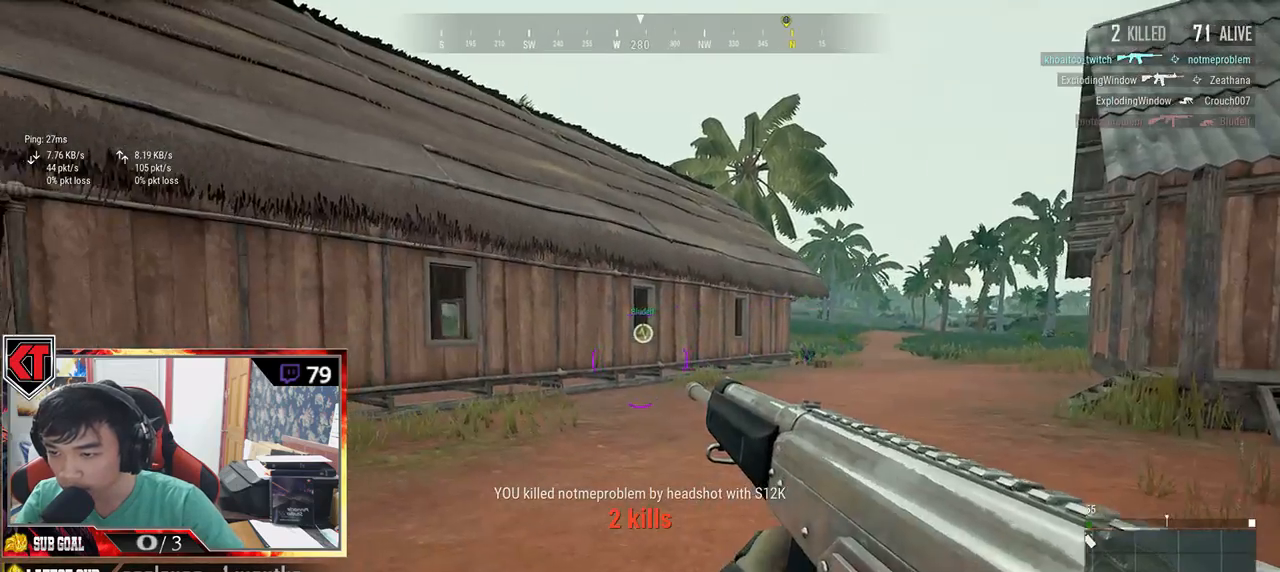
{"keys": ["shift", "w"], "mouse": [], "events": [[50, "a", "up"], [233, "shift", "down"]]}
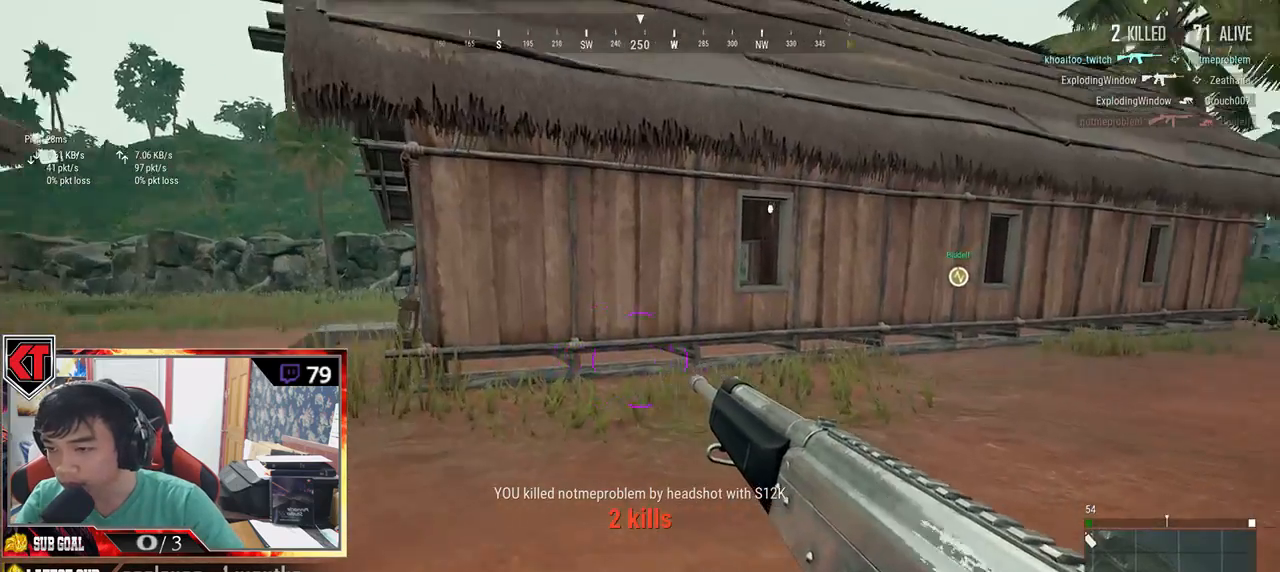
{"keys": ["shift", "w"], "mouse": [], "events": []}
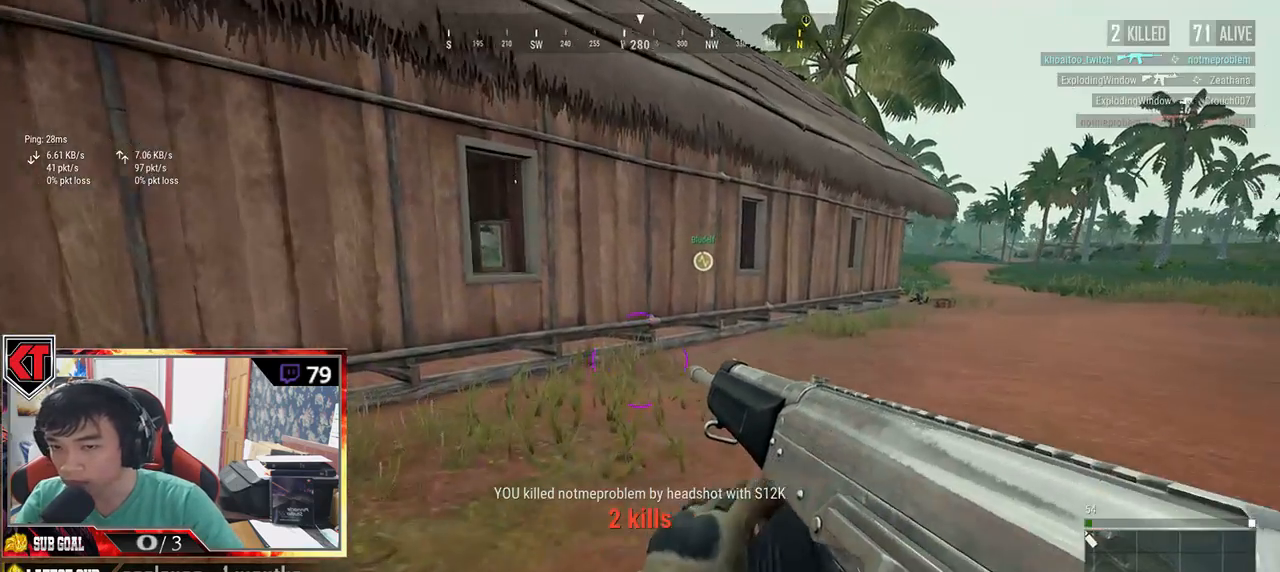
{"keys": ["shift", "w"], "mouse": [], "events": []}
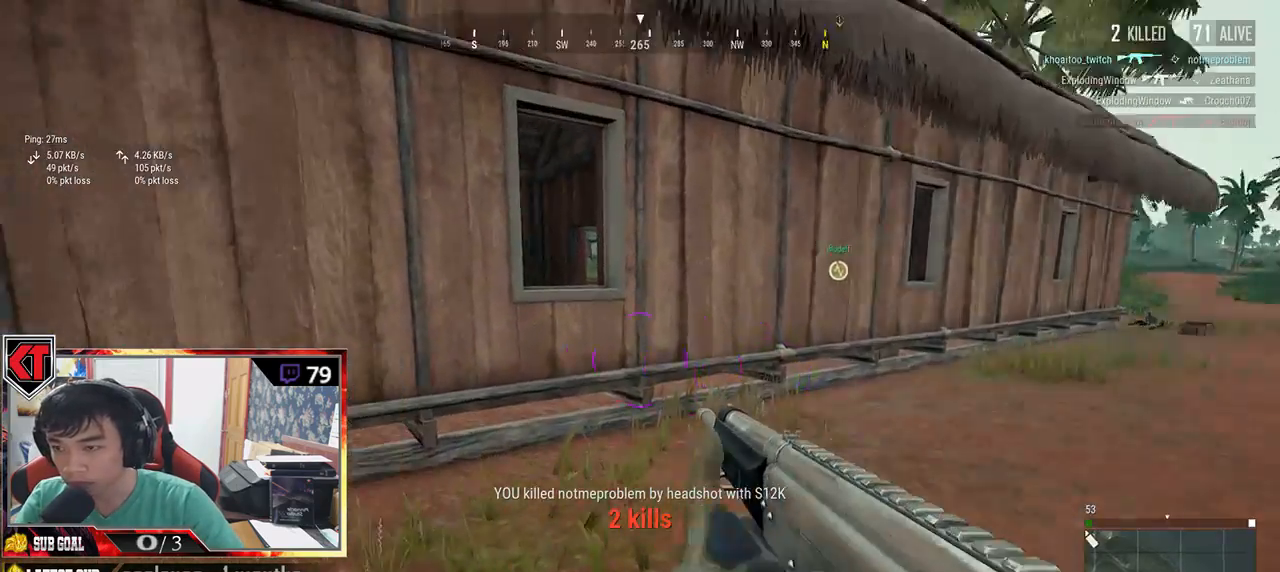
{"keys": ["shift", "w"], "mouse": [], "events": []}
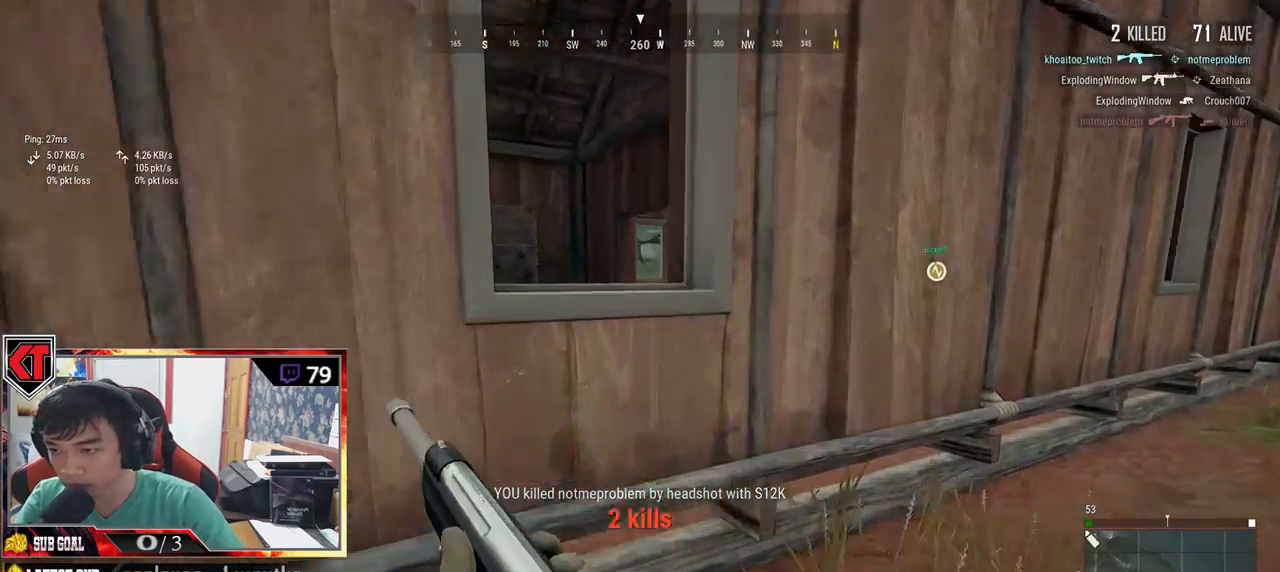
{"keys": ["shift", "w"], "mouse": [], "events": [[16, "c", "down"], [100, "c", "up"], [183, "c", "down"], [266, "c", "up"], [300, "c", "down"], [400, "c", "up"]]}
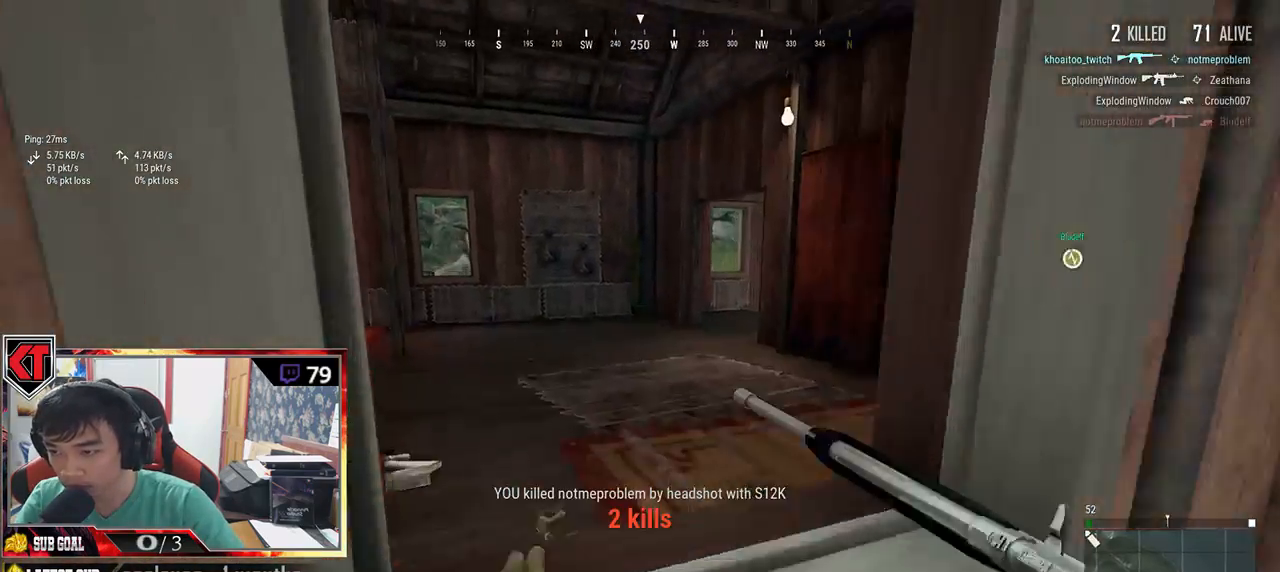
{"keys": ["w"], "mouse": [], "events": [[300, "shift", "up"]]}
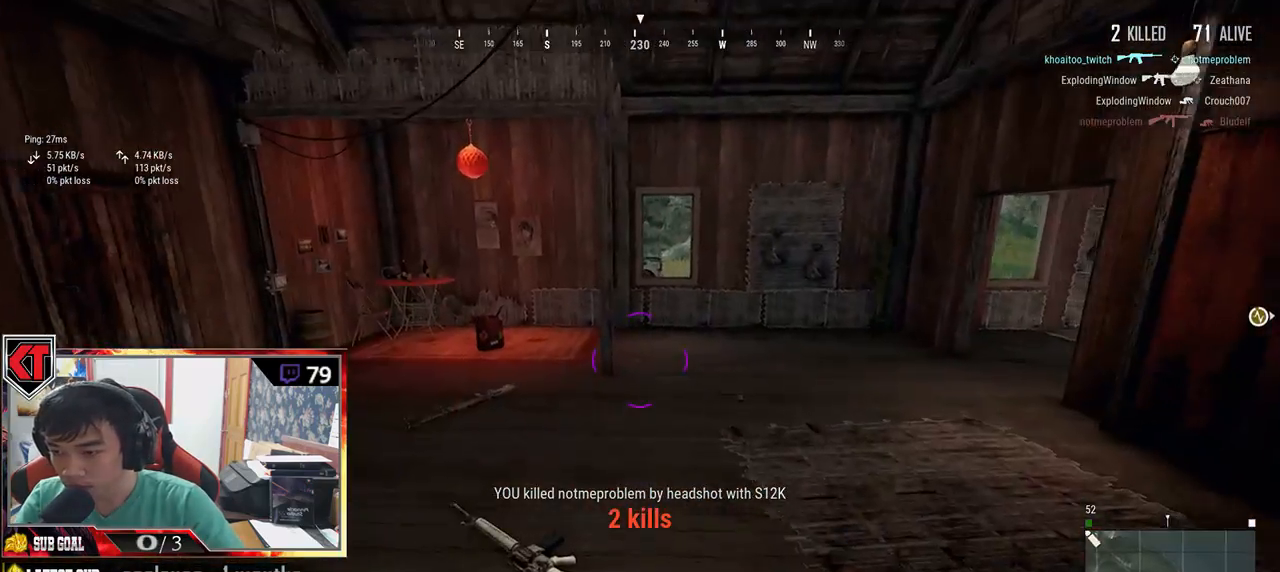
{"keys": ["w"], "mouse": [], "events": []}
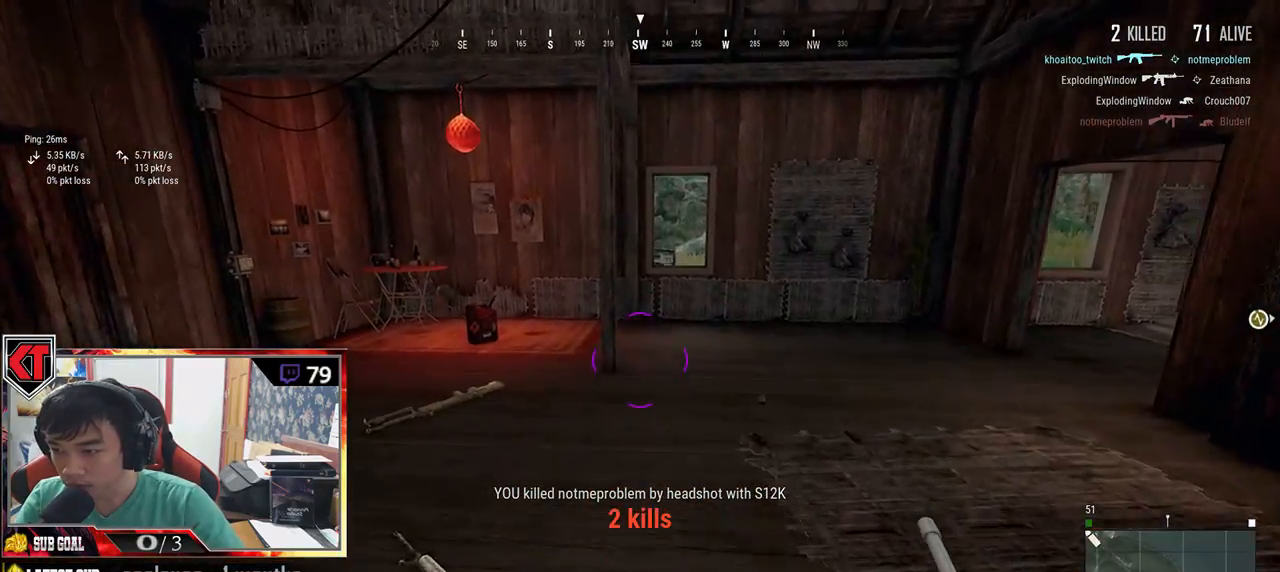
{"keys": ["a"], "mouse": [], "events": [[166, "tab", "down"], [266, "tab", "up"], [416, "a", "down"], [433, "w", "up"]]}
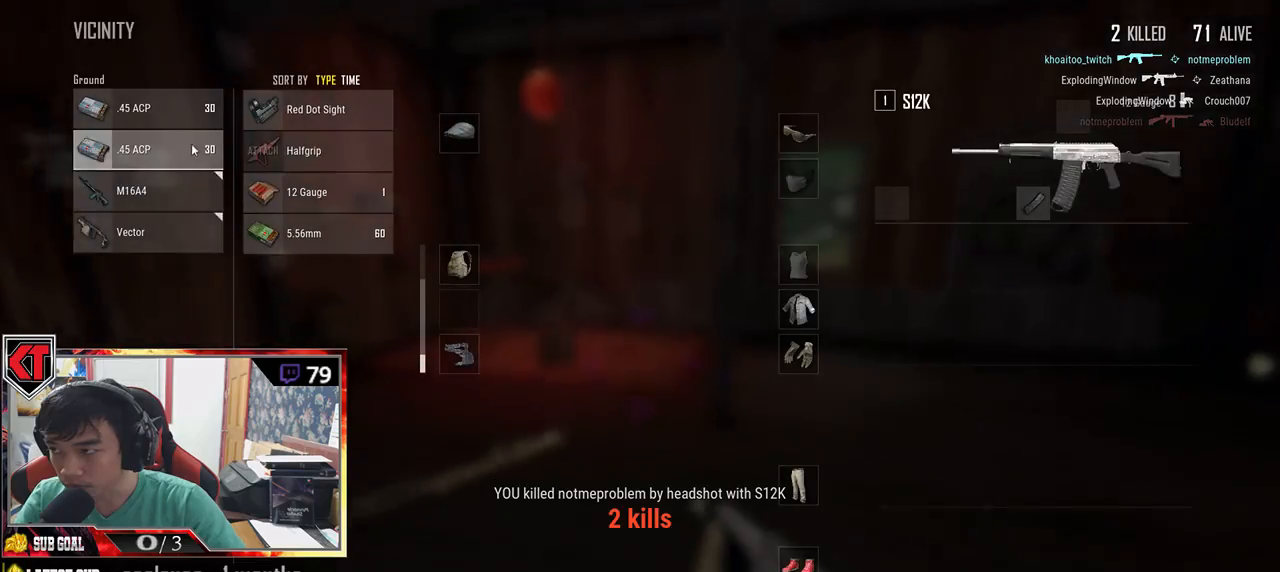
{"keys": ["d"], "mouse": [], "events": [[100, "a", "up"], [216, "d", "down"], [250, "d", "up"], [250, "mouse_left", "down"], [483, "d", "down"], [483, "mouse_left", "up"]]}
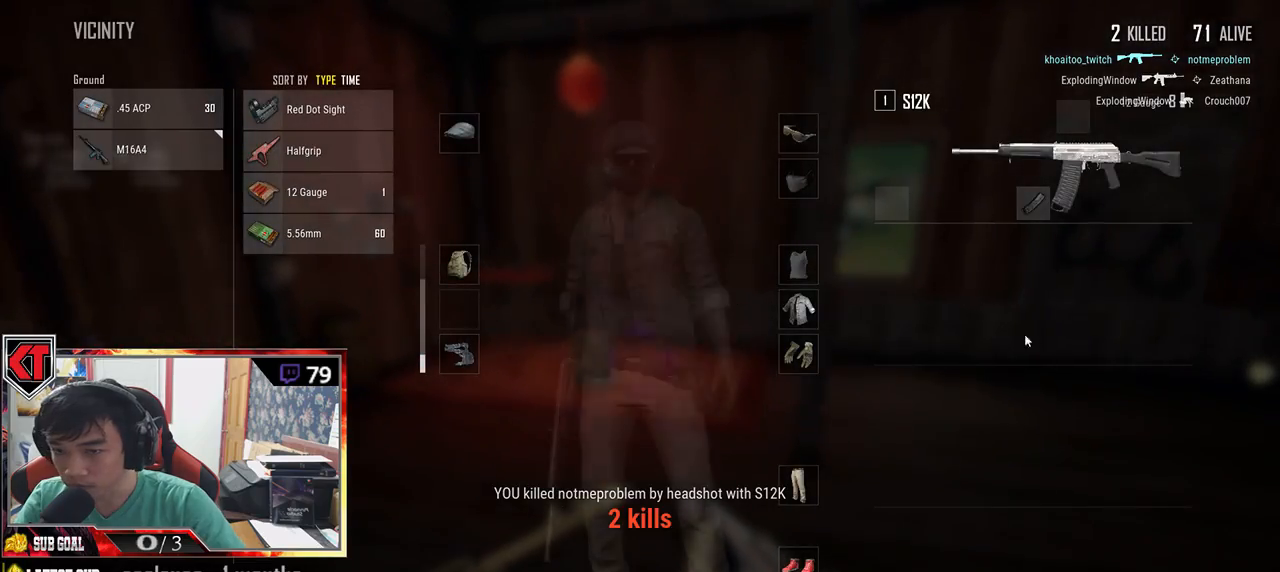
{"keys": [], "mouse": [], "events": [[166, "tab", "down"], [233, "tab", "up"], [450, "d", "up"]]}
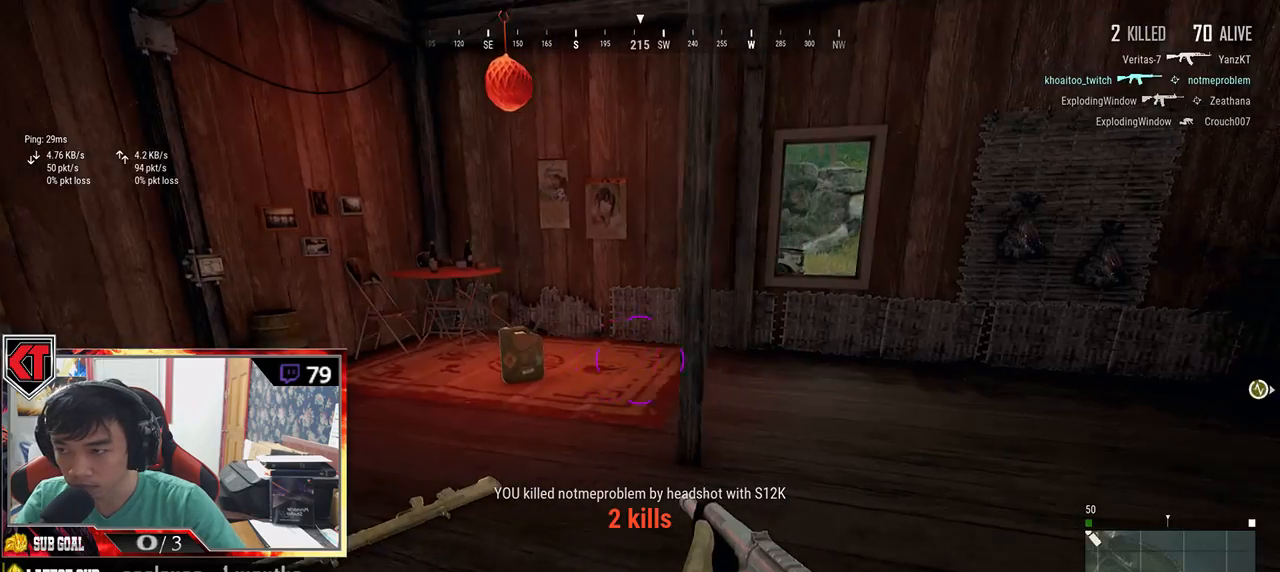
{"keys": ["s"], "mouse": [], "events": [[83, "a", "down"], [416, "a", "up"], [416, "s", "down"]]}
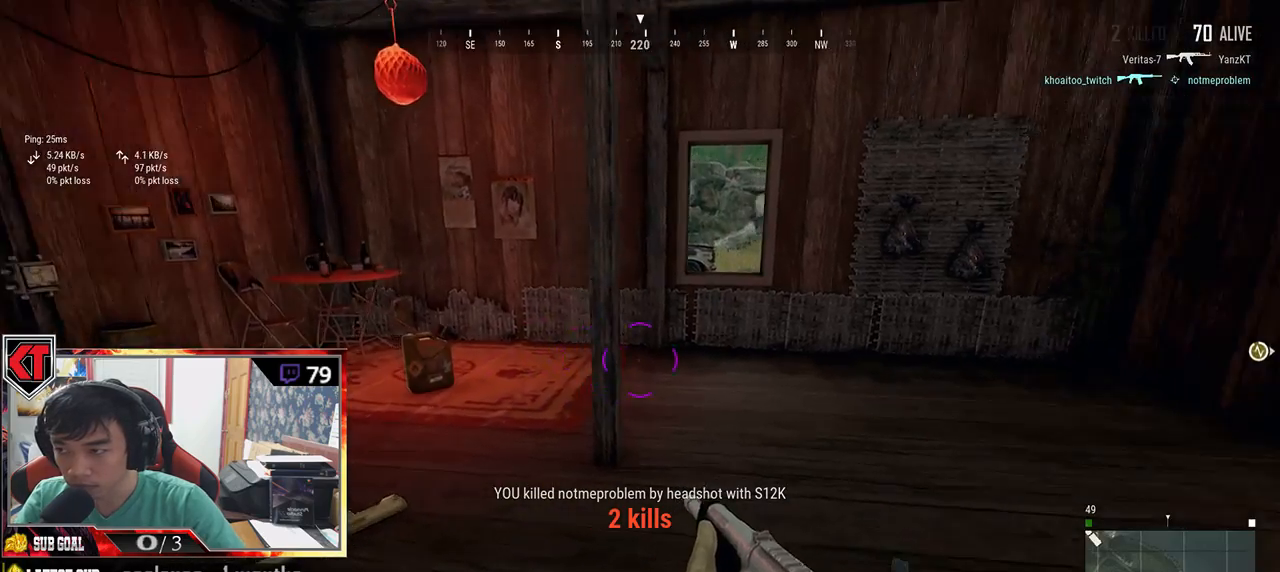
{"keys": [], "mouse": [], "events": [[33, "tab", "down"], [83, "tab", "up"], [216, "a", "down"], [216, "s", "up"], [366, "a", "up"]]}
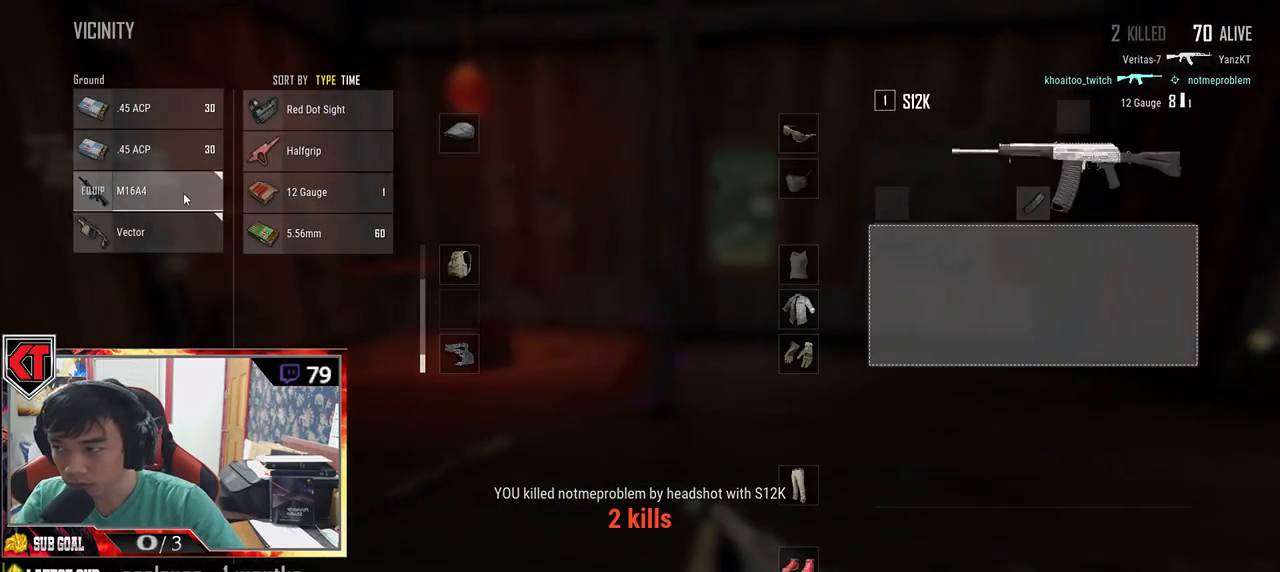
{"keys": ["w"], "mouse": [], "events": [[16, "mouse_left", "down"], [200, "mouse_left", "up"], [283, "w", "down"], [316, "tab", "down"], [416, "tab", "up"]]}
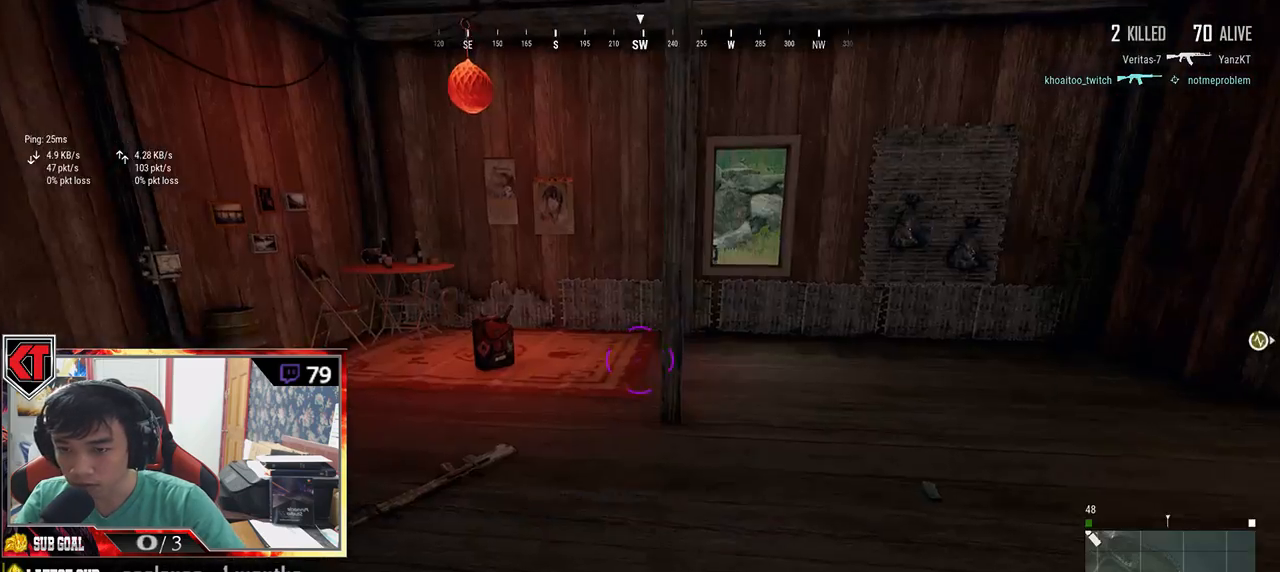
{"keys": ["shift", "w"], "mouse": [], "events": [[116, "shift", "down"]]}
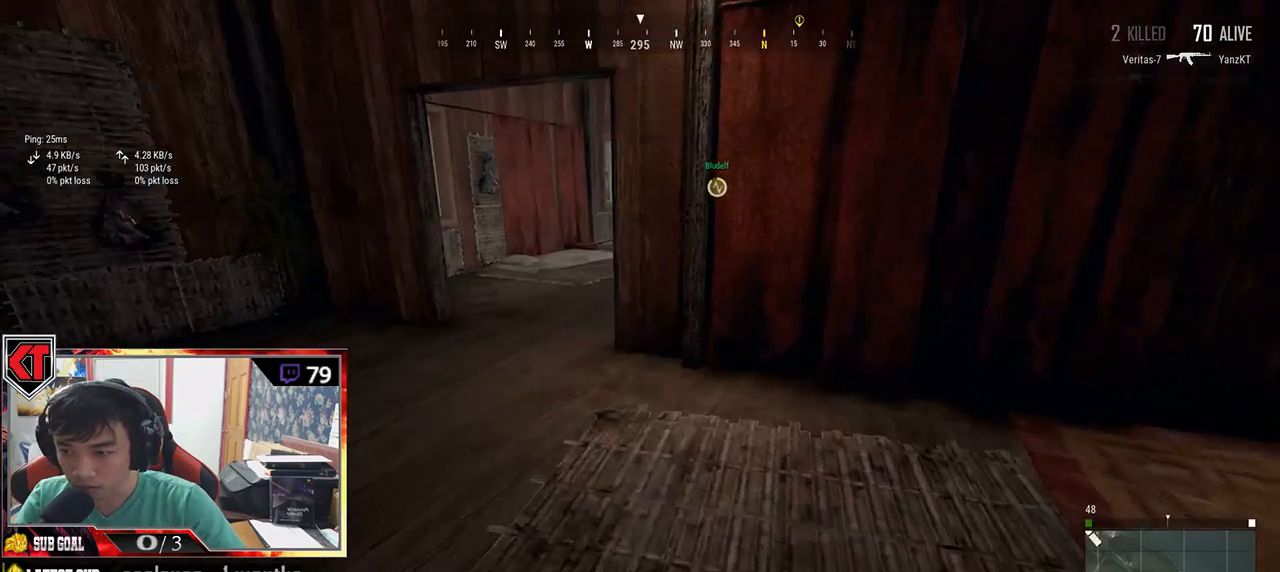
{"keys": ["shift", "w"], "mouse": [], "events": []}
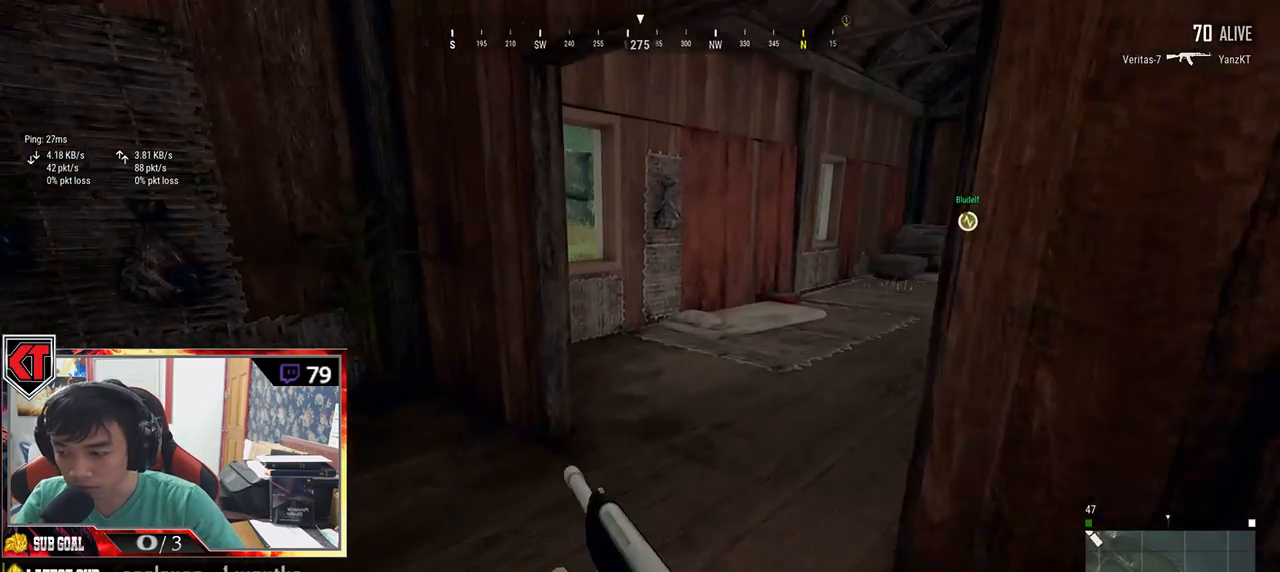
{"keys": ["shift", "w"], "mouse": [], "events": []}
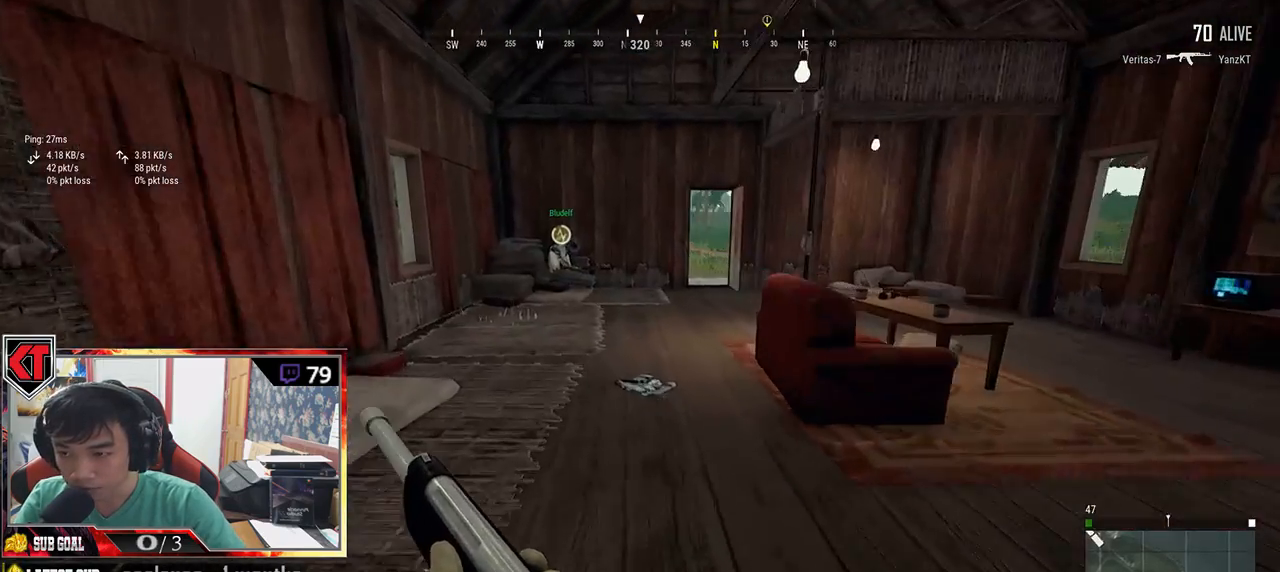
{"keys": ["w"], "mouse": [], "events": [[500, "shift", "up"]]}
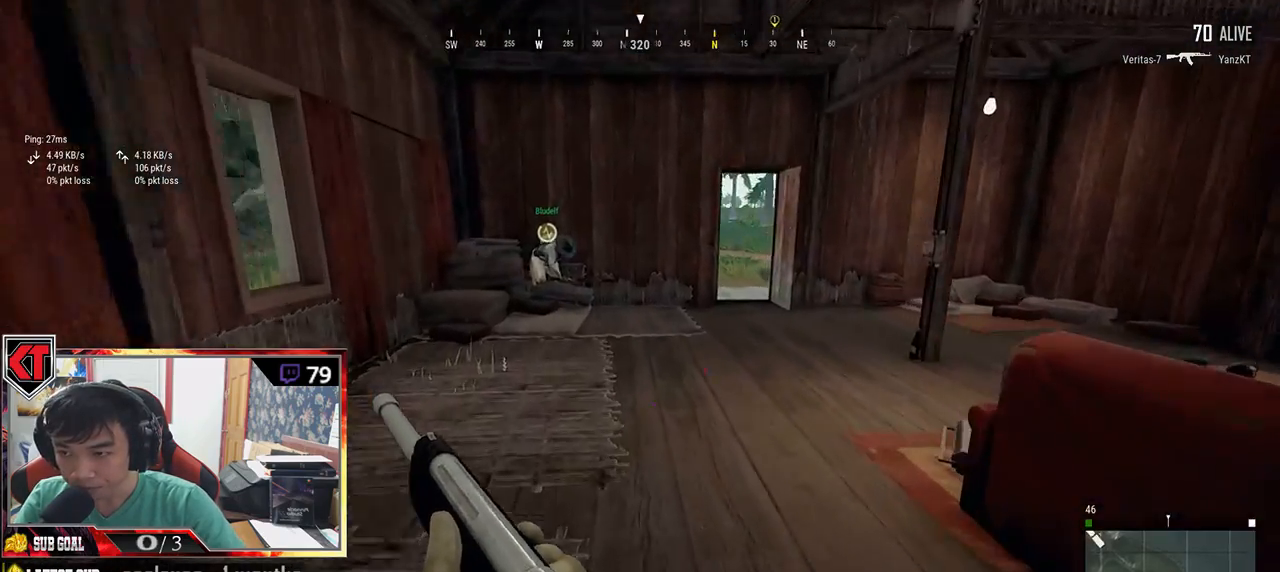
{"keys": ["a"], "mouse": [], "events": [[100, "tab", "down"], [150, "tab", "up"], [200, "w", "up"], [316, "s", "down"], [450, "a", "down"], [483, "s", "up"]]}
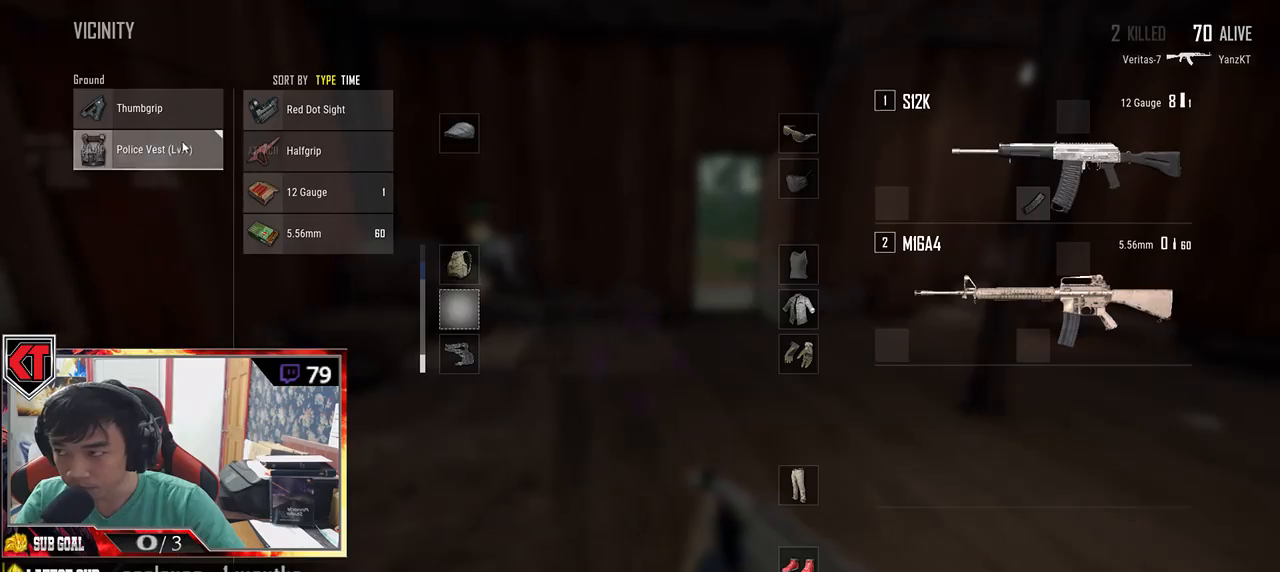
{"keys": ["w"], "mouse": [], "events": [[16, "mouse_left", "down"], [116, "mouse_left", "up"], [166, "a", "up"], [166, "w", "down"], [283, "tab", "down"], [350, "tab", "up"]]}
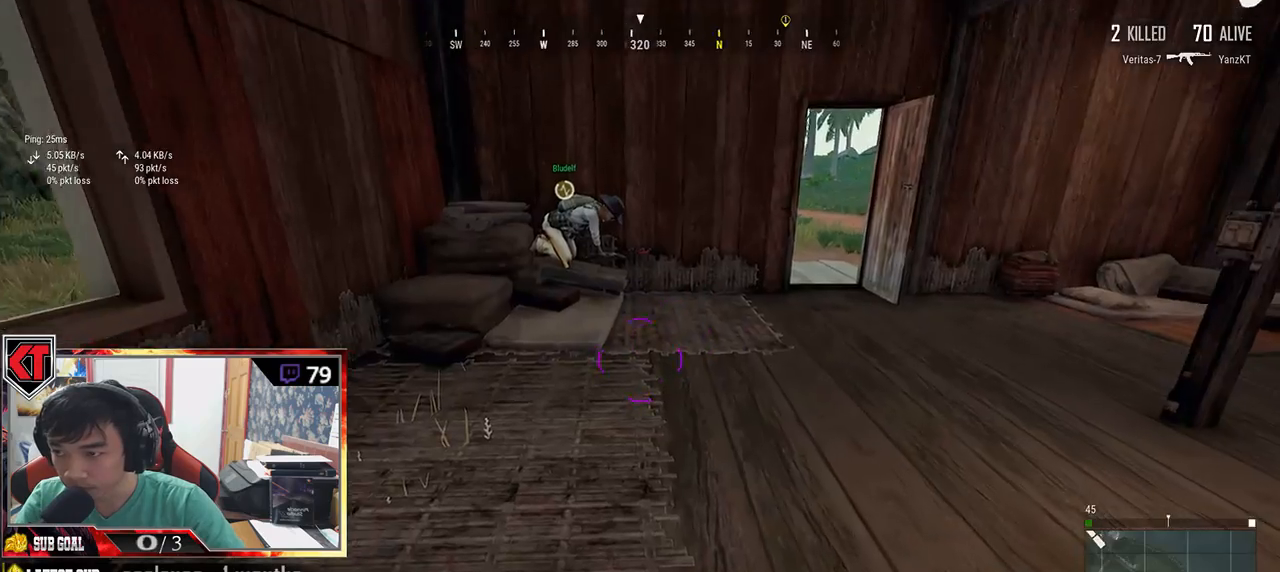
{"keys": ["shift", "w"], "mouse": [], "events": [[16, "shift", "down"]]}
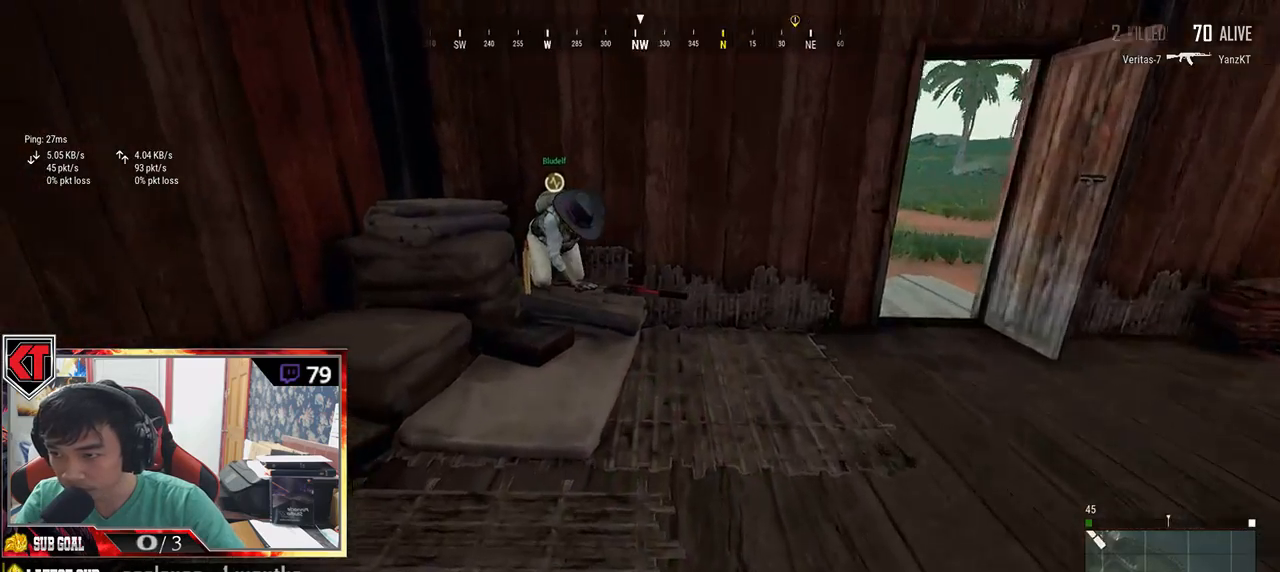
{"keys": [], "mouse": [], "events": [[266, "shift", "up"], [350, "w", "up"]]}
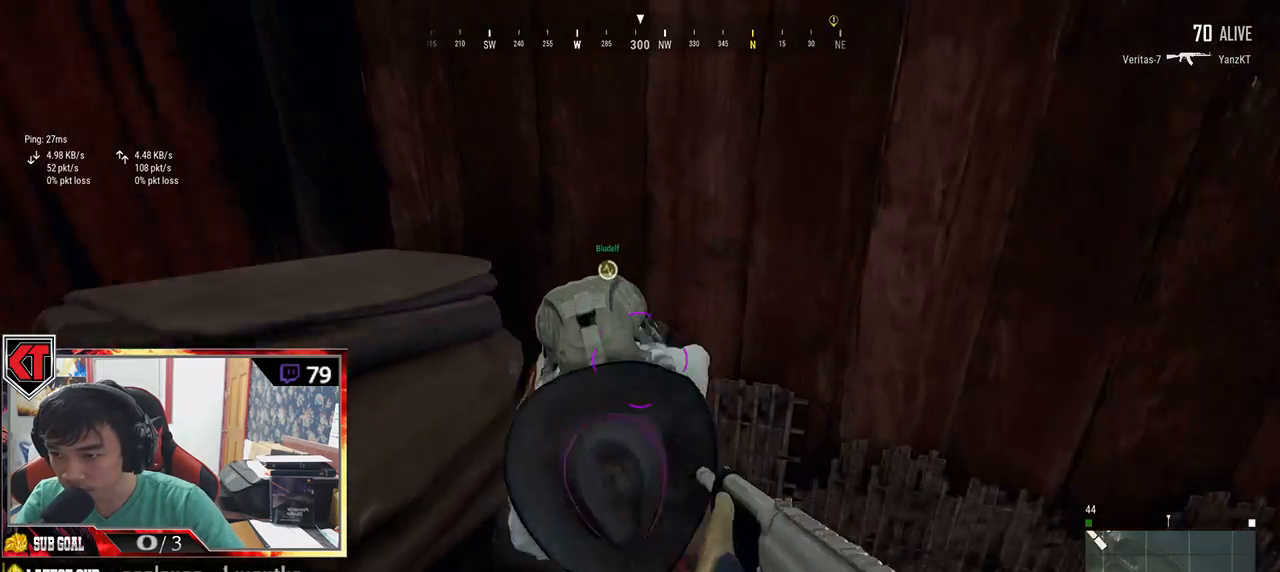
{"keys": ["f"], "mouse": [], "events": [[66, "f", "down"], [166, "f", "up"], [450, "f", "down"]]}
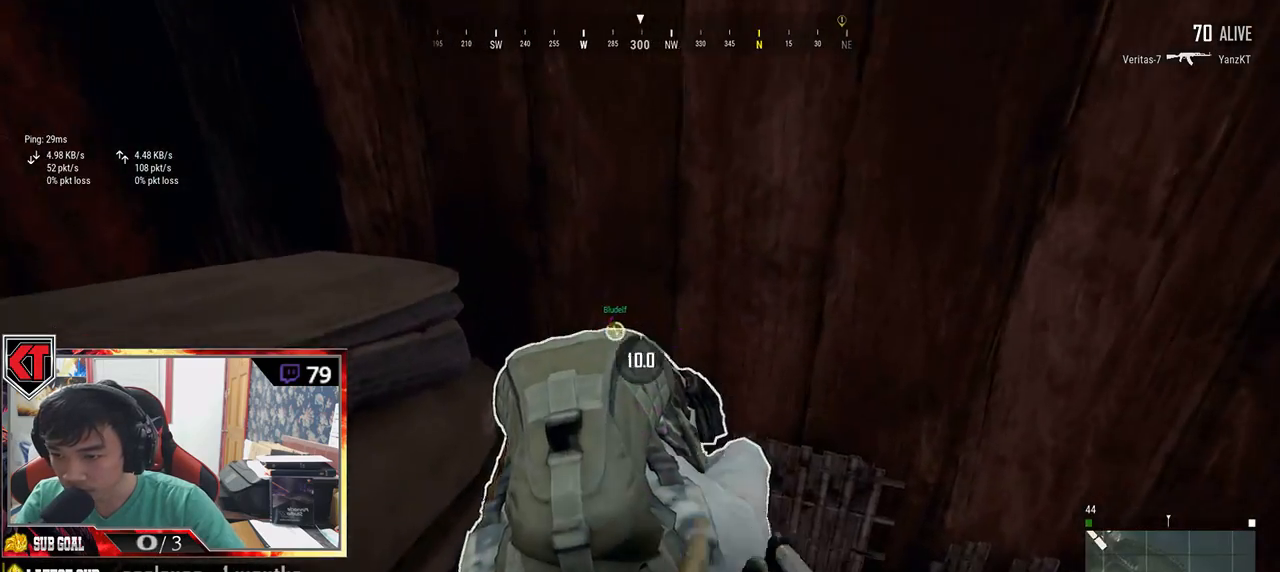
{"keys": [], "mouse": [], "events": [[100, "f", "up"]]}